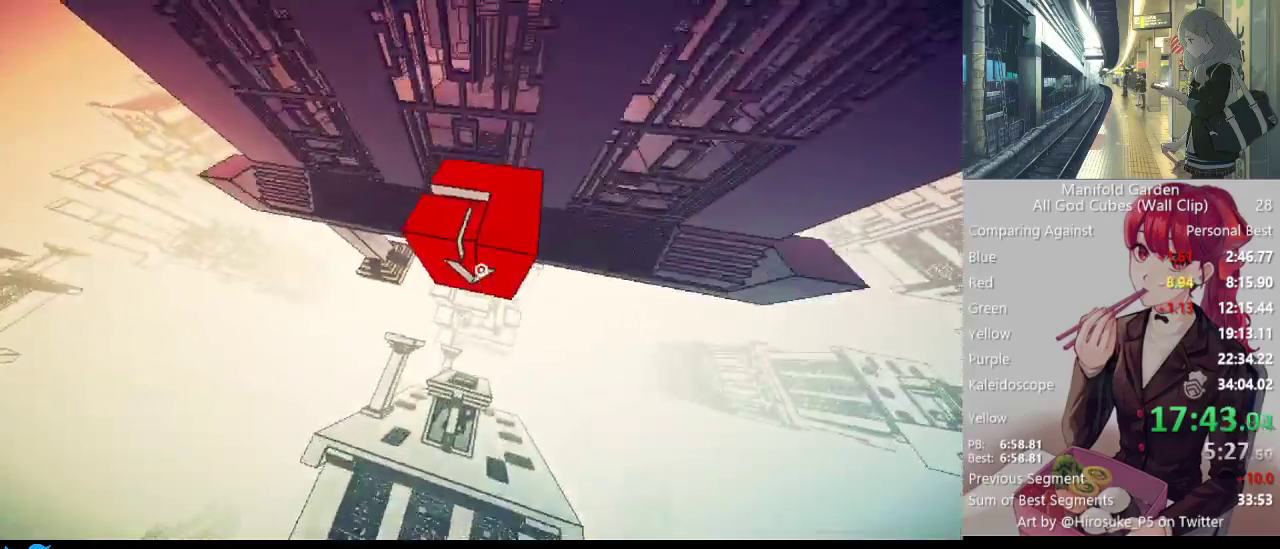
Gameplay with keyboard and mouse; each line is a JSON object with the keys and mouse buttons held at the frame after it. "events" lists presses ("down") and releases ("up") of "1", "2", "3", "4", "5", "a", "alt", "c", "caps_lock", "ctrl", "d", "e", "f", "g", "q", "r", "s", "shift", "space", "t", "tab", "v", "w", "x", "z", "mouse_left", "mouse_wheel" and "mouse_right" between this image and that frame as [ms after this image, input, new state], when the widget could be followed in between. "mouse_left", "mouse_wheel", "mouse_right" = the "left", "wheel", "right" buttons of the "mouse" list. No other keys are recorded. "wheel" means that the mouse wheel is clicked or scrolled. Not read: mouse_move.
{"keys": ["shift", "w"], "mouse": [], "events": []}
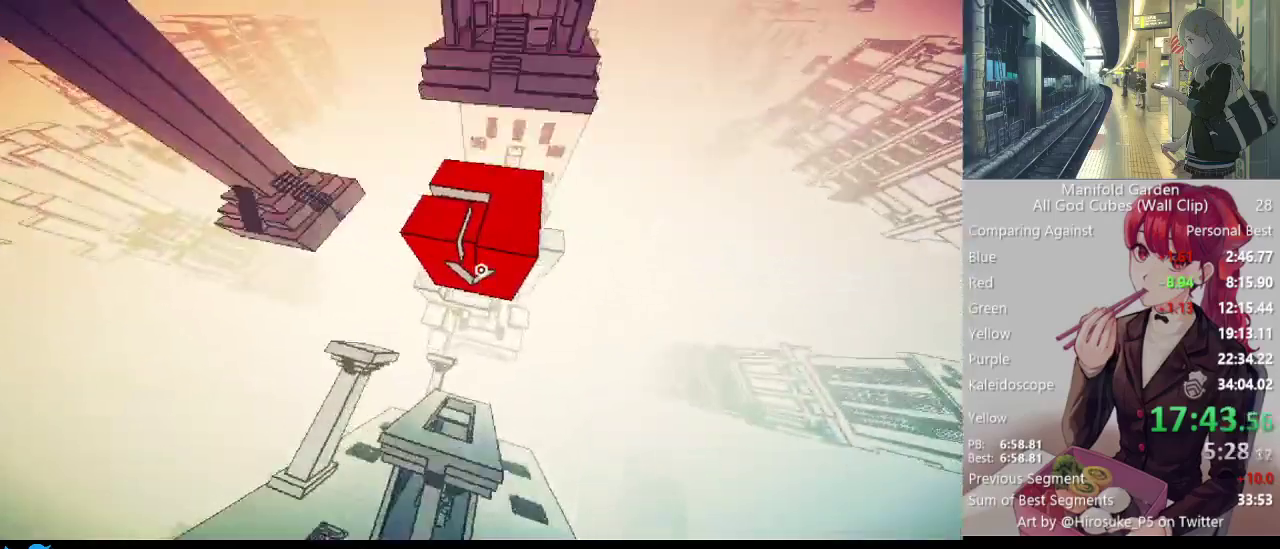
{"keys": ["shift", "w"], "mouse": [], "events": []}
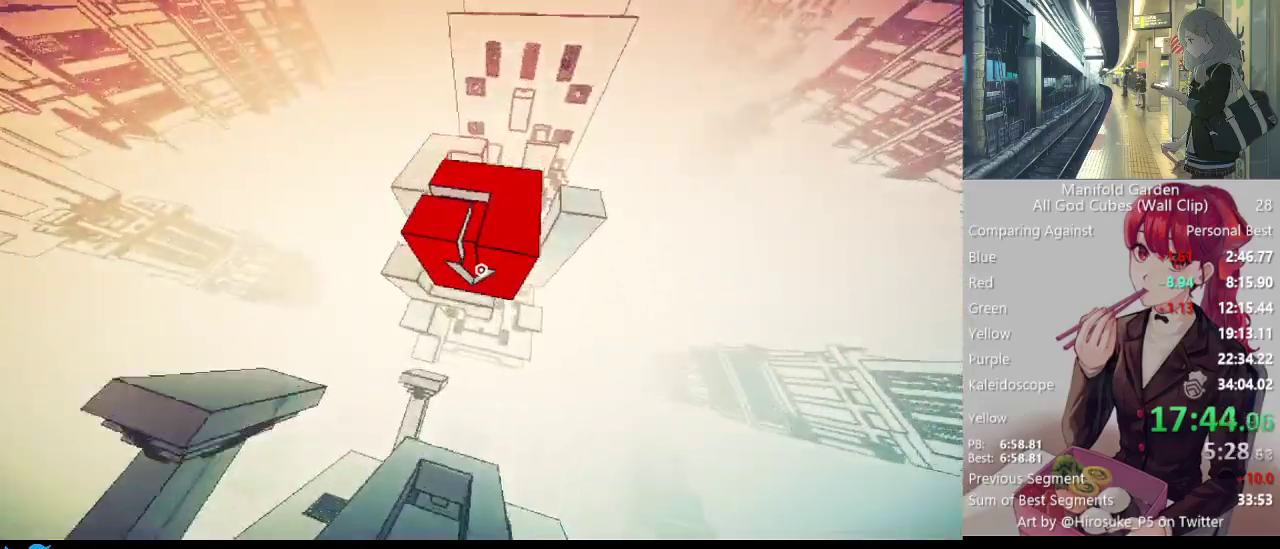
{"keys": ["d", "shift", "w"], "mouse": [], "events": [[200, "d", "down"]]}
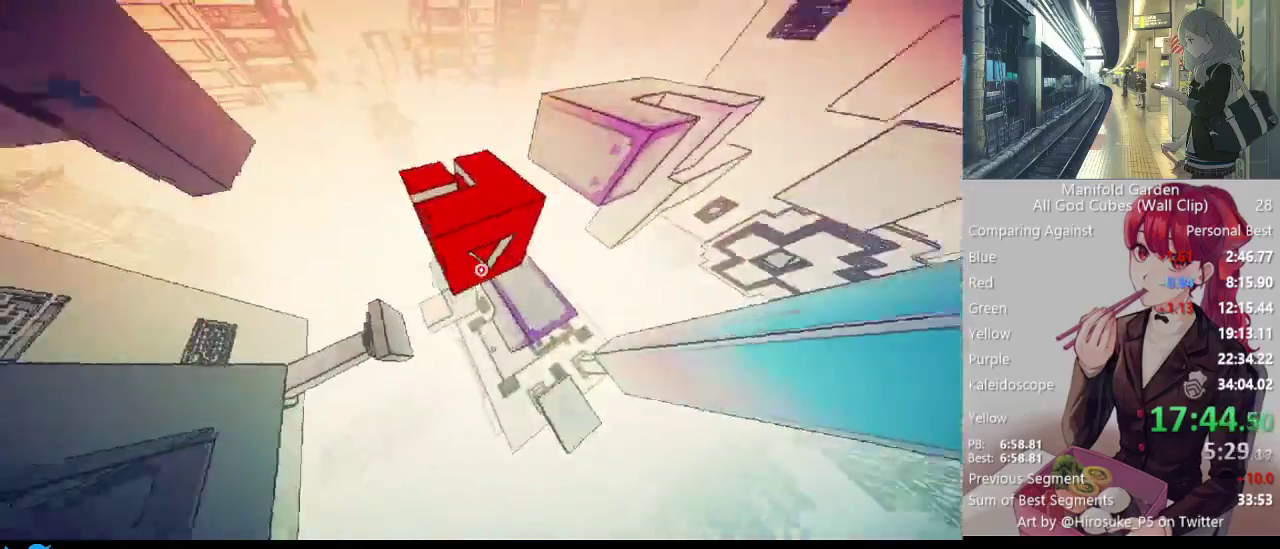
{"keys": ["d", "shift", "w"], "mouse": [], "events": []}
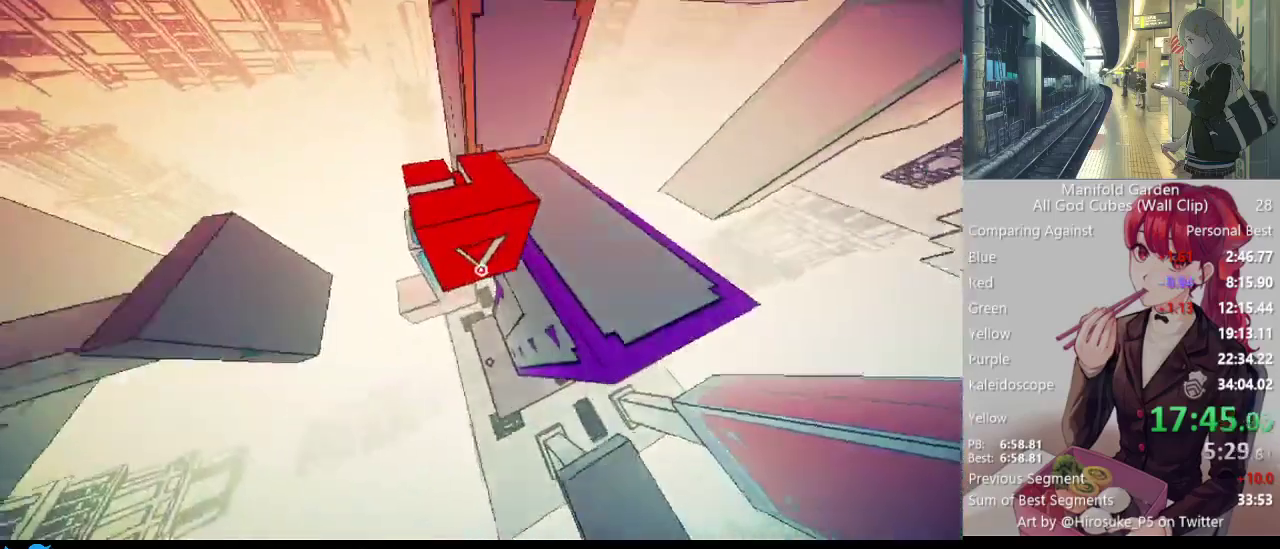
{"keys": ["shift"], "mouse": [], "events": [[50, "w", "up"], [233, "d", "up"], [317, "s", "down"], [417, "s", "up"]]}
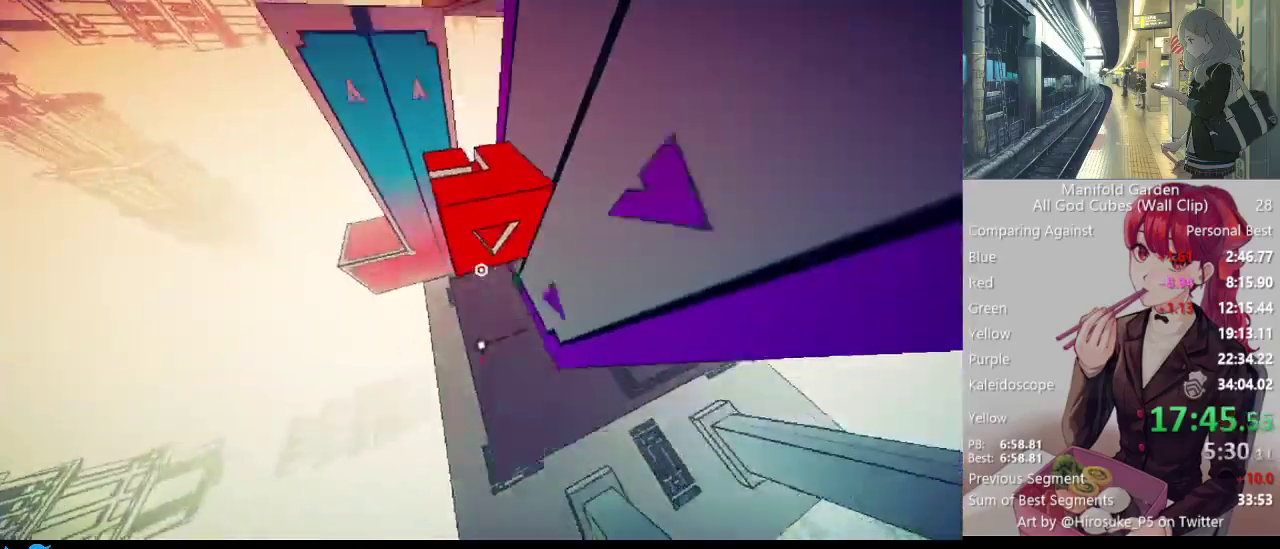
{"keys": ["shift"], "mouse": [], "events": [[300, "w", "down"], [433, "w", "up"]]}
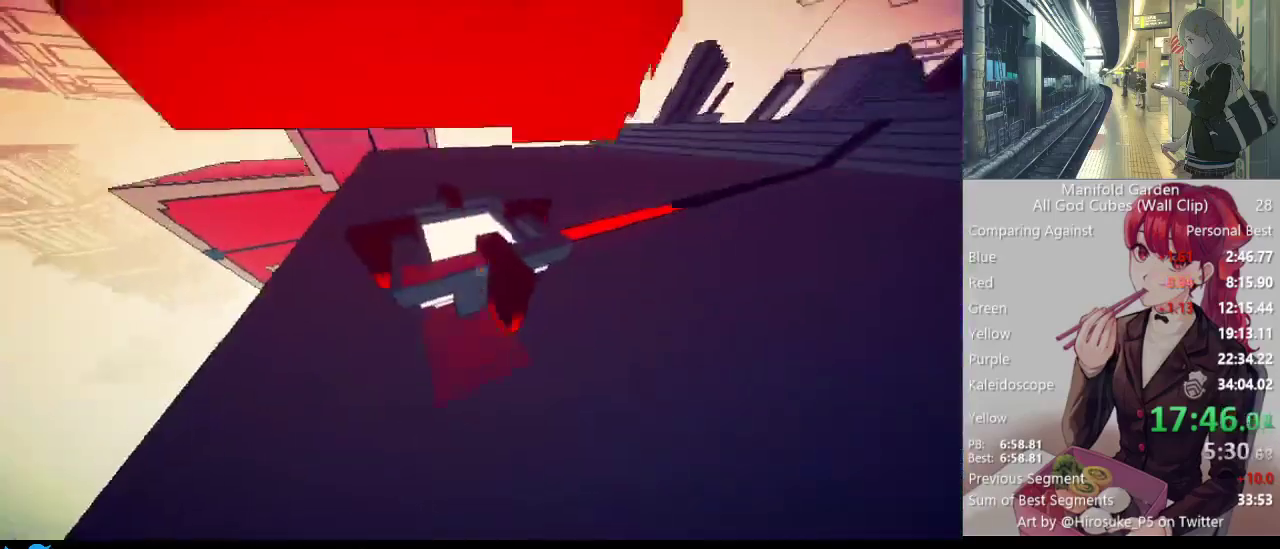
{"keys": ["a"], "mouse": [], "events": [[33, "shift", "up"], [117, "a", "down"], [117, "w", "down"], [267, "w", "up"], [317, "a", "up"], [450, "a", "down"]]}
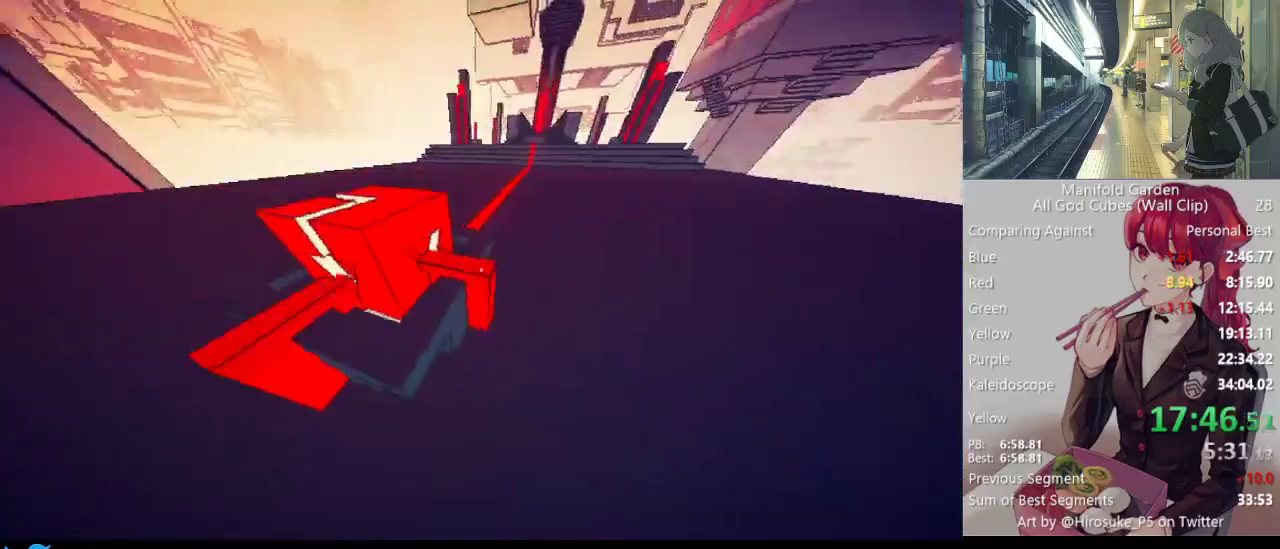
{"keys": [], "mouse": [], "events": [[83, "a", "up"], [183, "a", "down"], [233, "s", "down"], [267, "s", "up"], [367, "a", "up"]]}
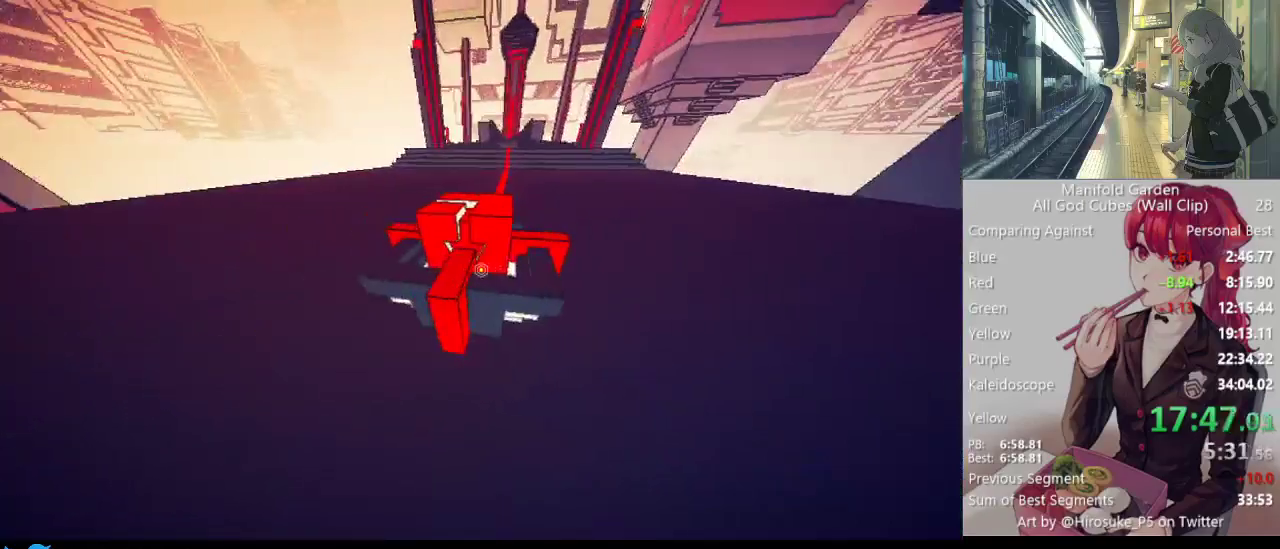
{"keys": ["a", "shift", "w"], "mouse": [], "events": [[50, "mouse_right", "down"], [100, "mouse_right", "up"], [100, "shift", "down"], [100, "w", "down"], [283, "a", "down"]]}
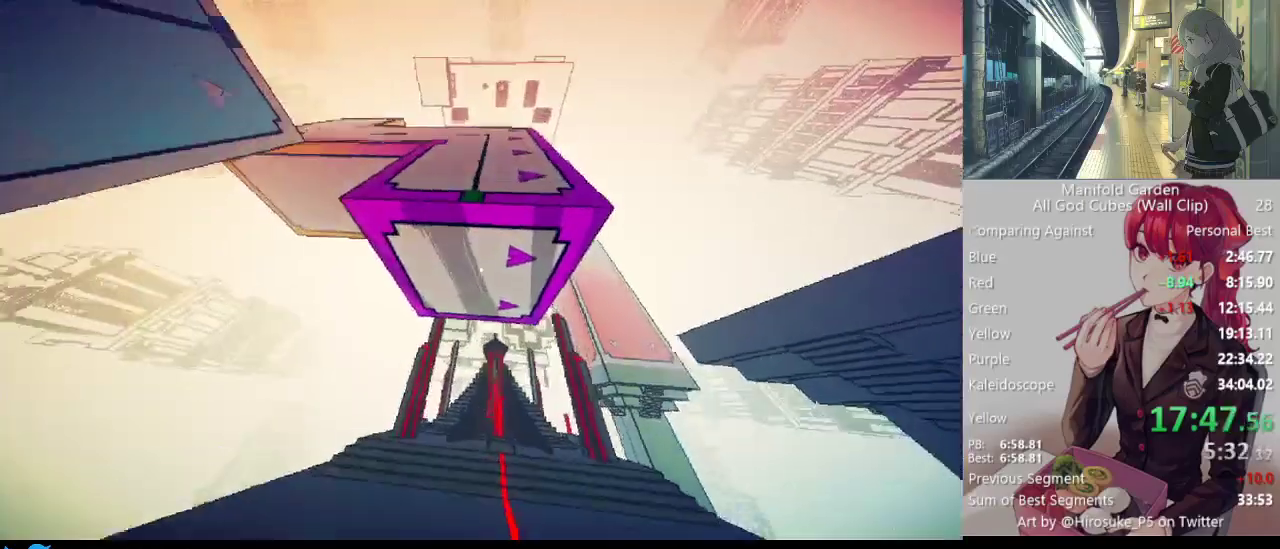
{"keys": ["shift", "w"], "mouse": [], "events": [[117, "w", "up"], [217, "w", "down"], [350, "a", "up"]]}
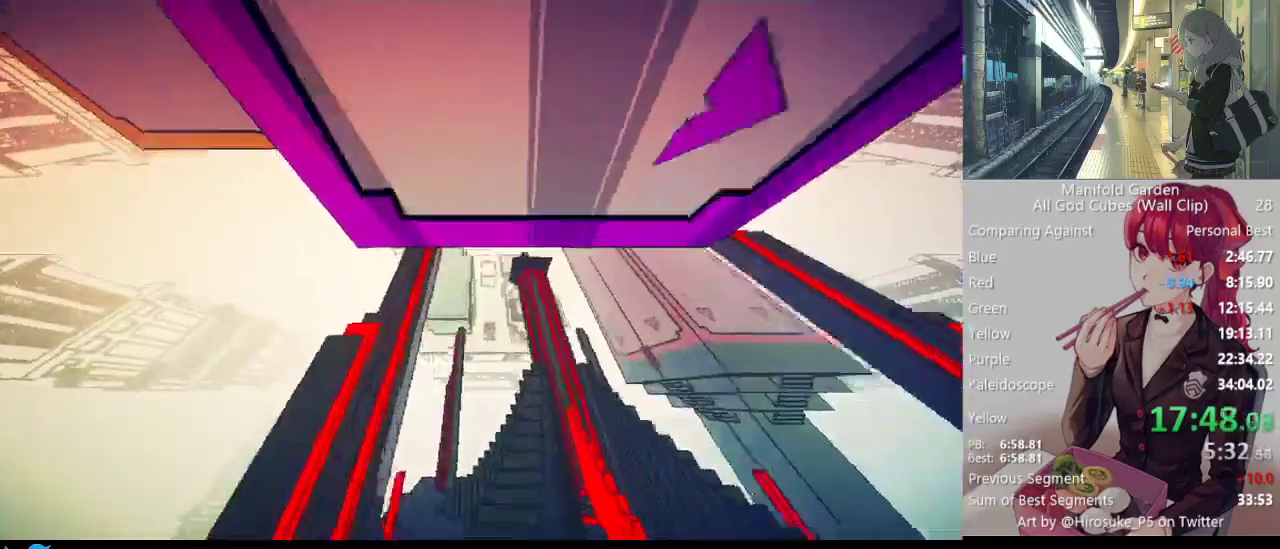
{"keys": ["shift"], "mouse": [], "events": [[83, "w", "up"], [317, "d", "down"], [417, "d", "up"]]}
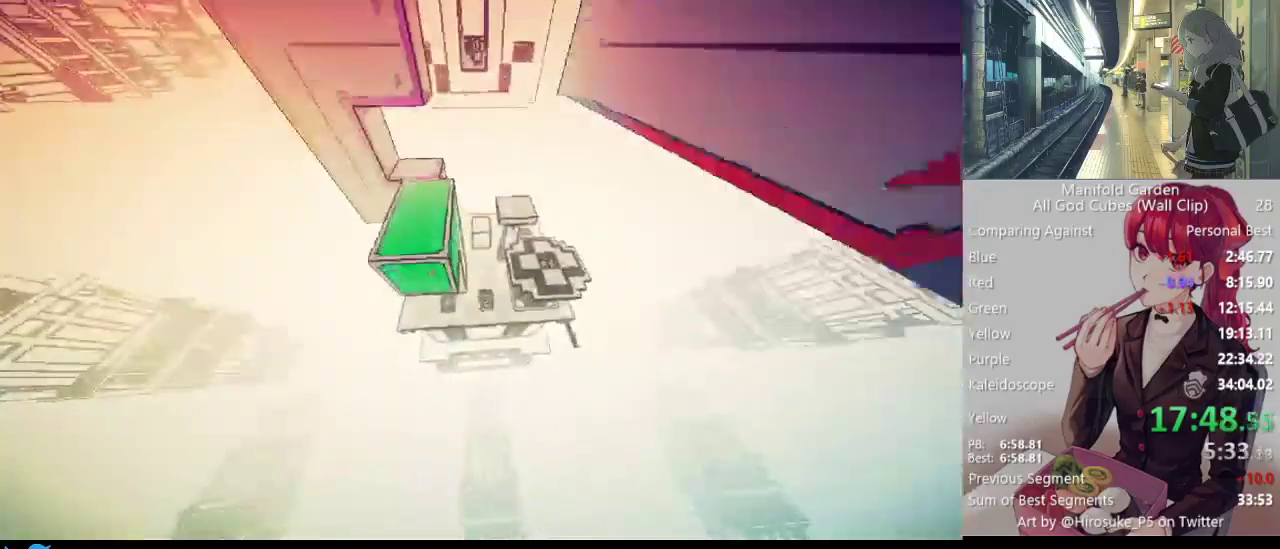
{"keys": ["d", "shift"], "mouse": [], "events": [[150, "w", "down"], [300, "w", "up"], [433, "d", "down"]]}
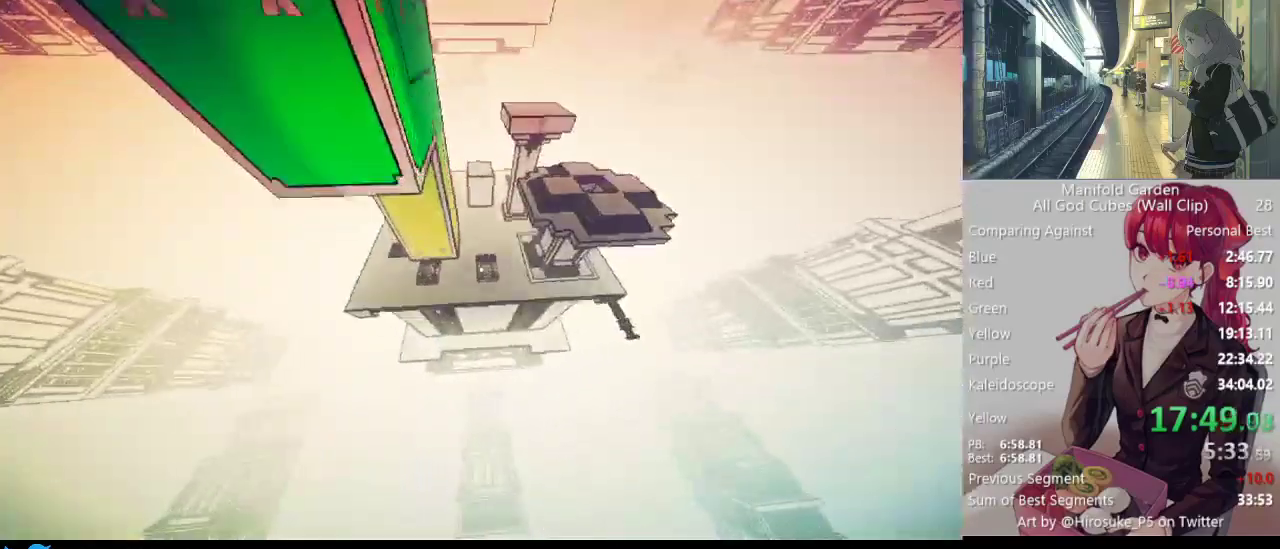
{"keys": ["shift", "w"], "mouse": [], "events": [[67, "d", "up"], [167, "w", "down"], [300, "d", "down"], [450, "d", "up"]]}
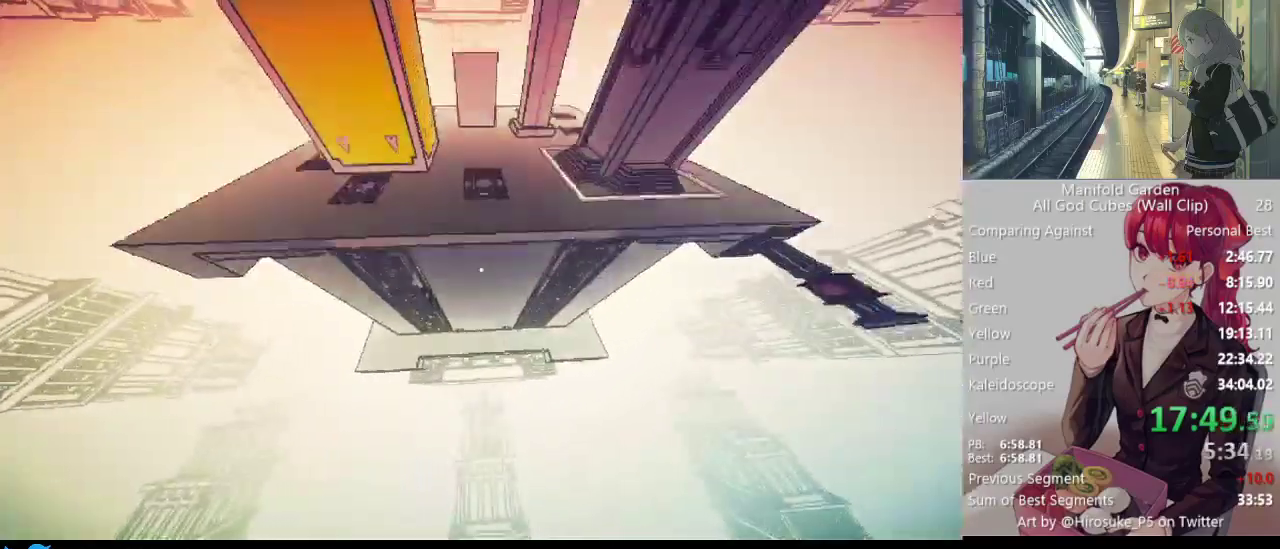
{"keys": ["shift"], "mouse": [], "events": [[367, "w", "up"]]}
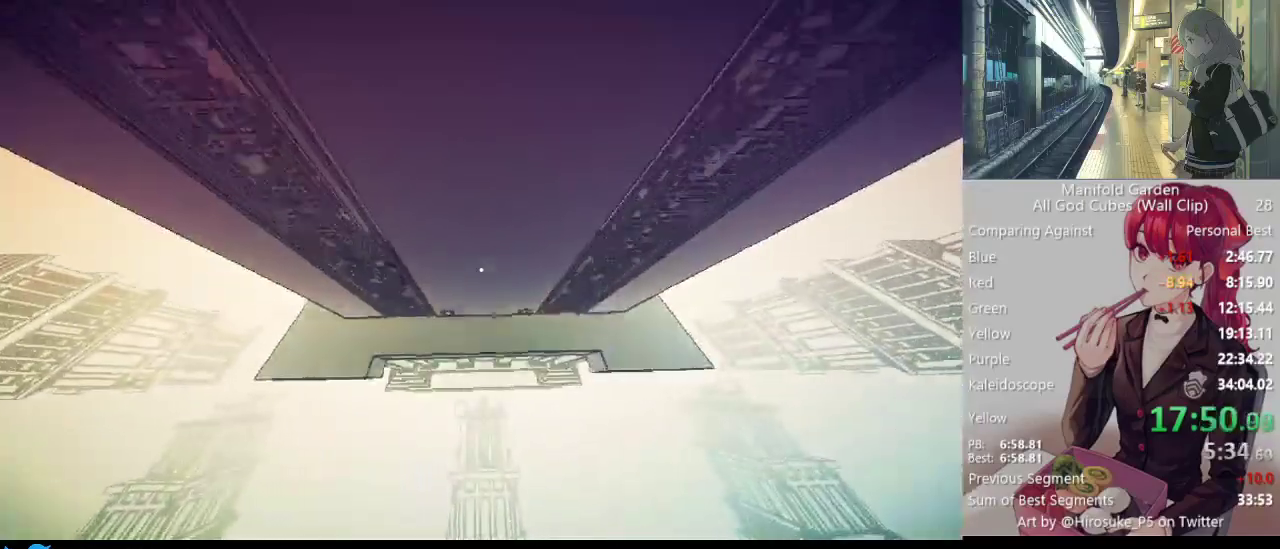
{"keys": ["shift", "w"], "mouse": [], "events": [[17, "w", "down"], [150, "w", "up"], [250, "w", "down"], [333, "w", "up"], [483, "w", "down"]]}
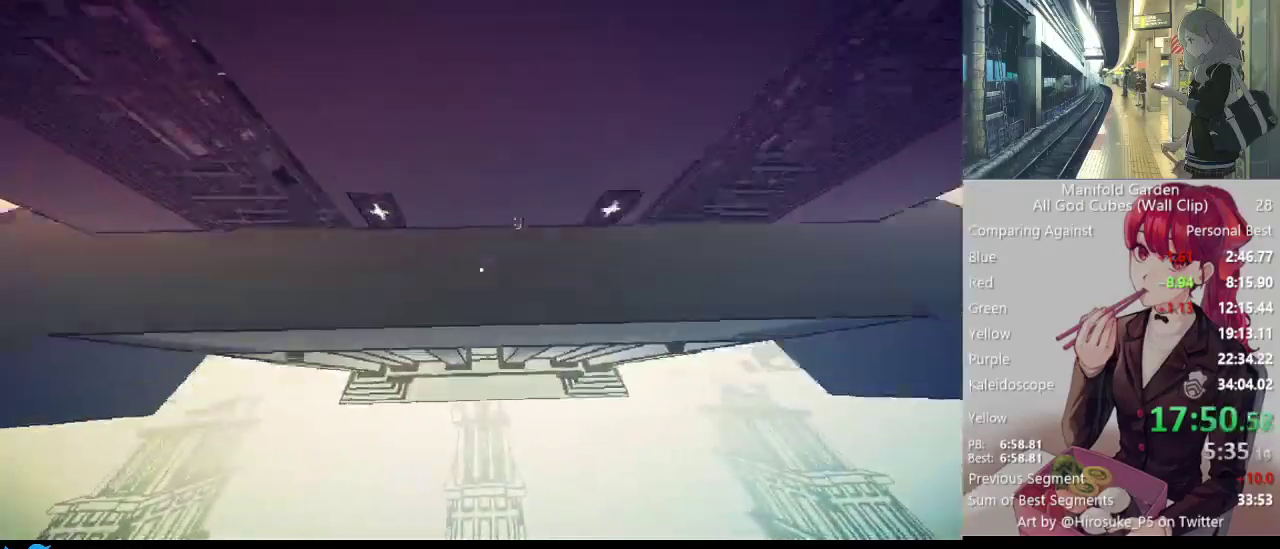
{"keys": ["shift", "w"], "mouse": [], "events": [[67, "w", "up"], [167, "w", "down"]]}
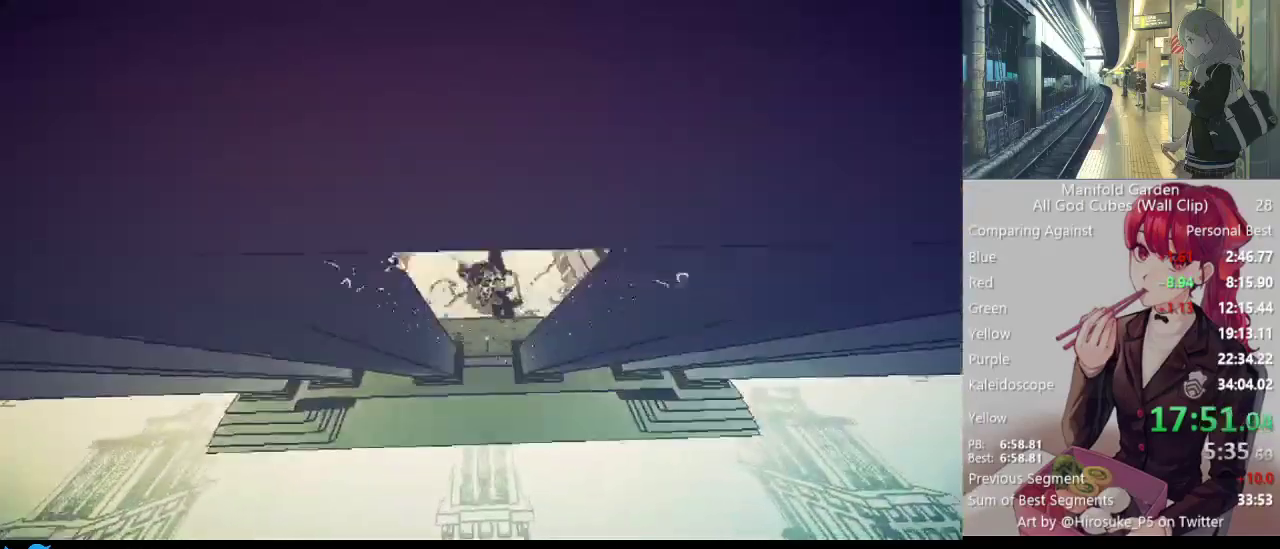
{"keys": ["shift", "w"], "mouse": [], "events": []}
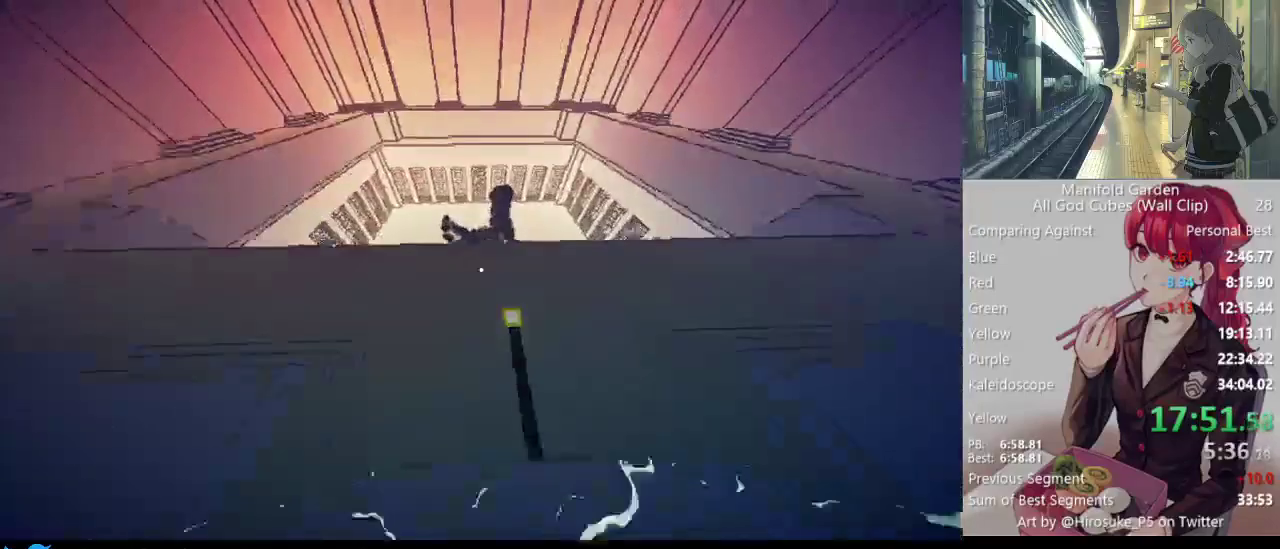
{"keys": ["shift", "w"], "mouse": [], "events": []}
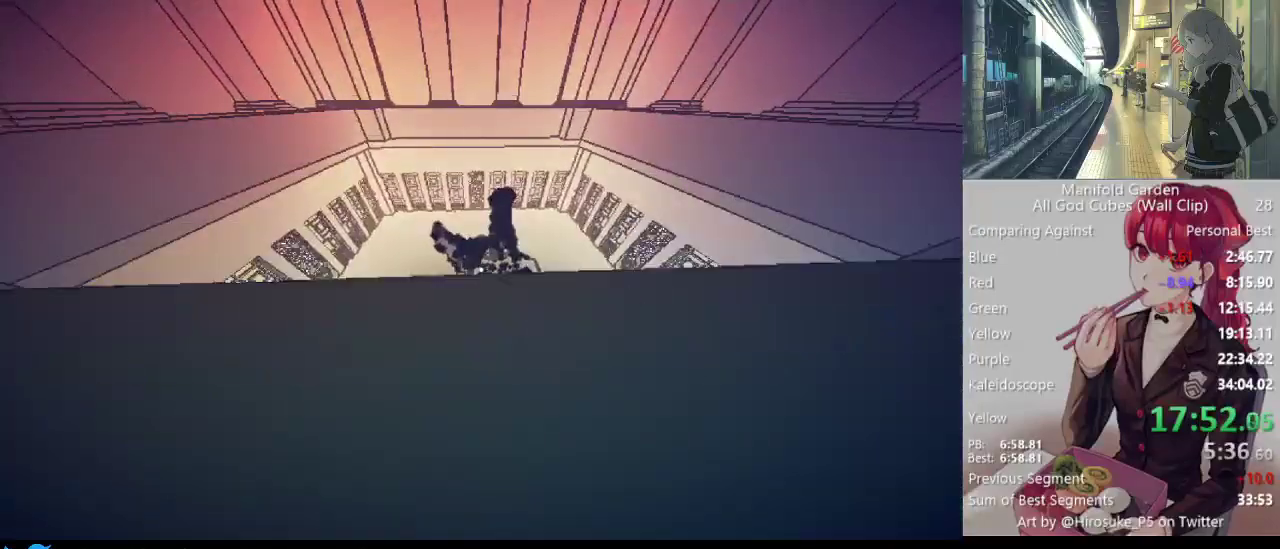
{"keys": ["shift", "w"], "mouse": [], "events": []}
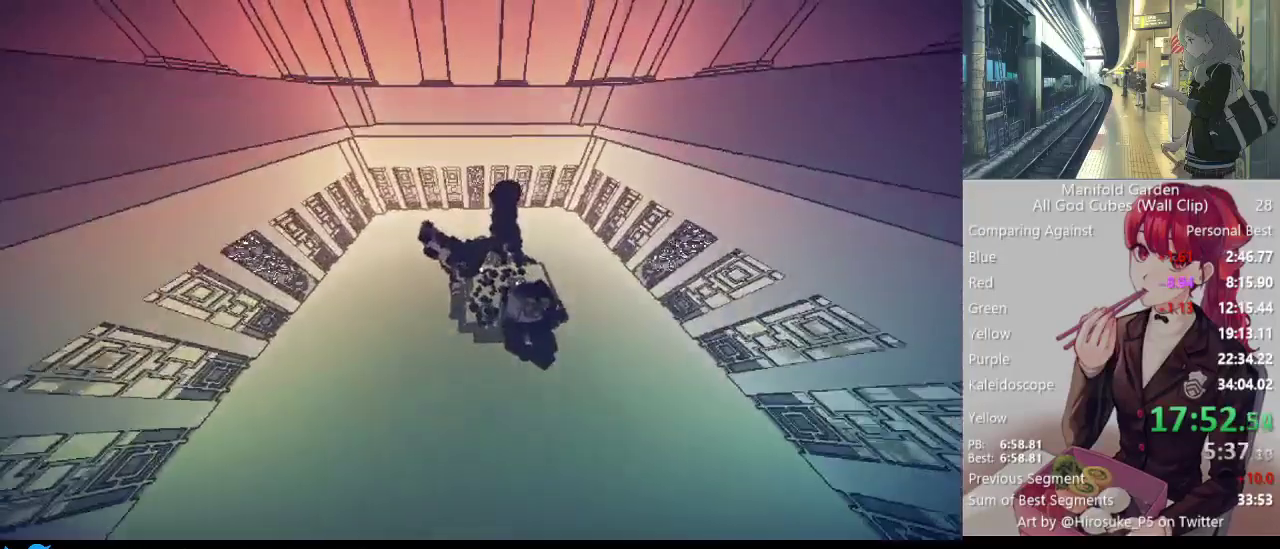
{"keys": ["shift", "w"], "mouse": [], "events": []}
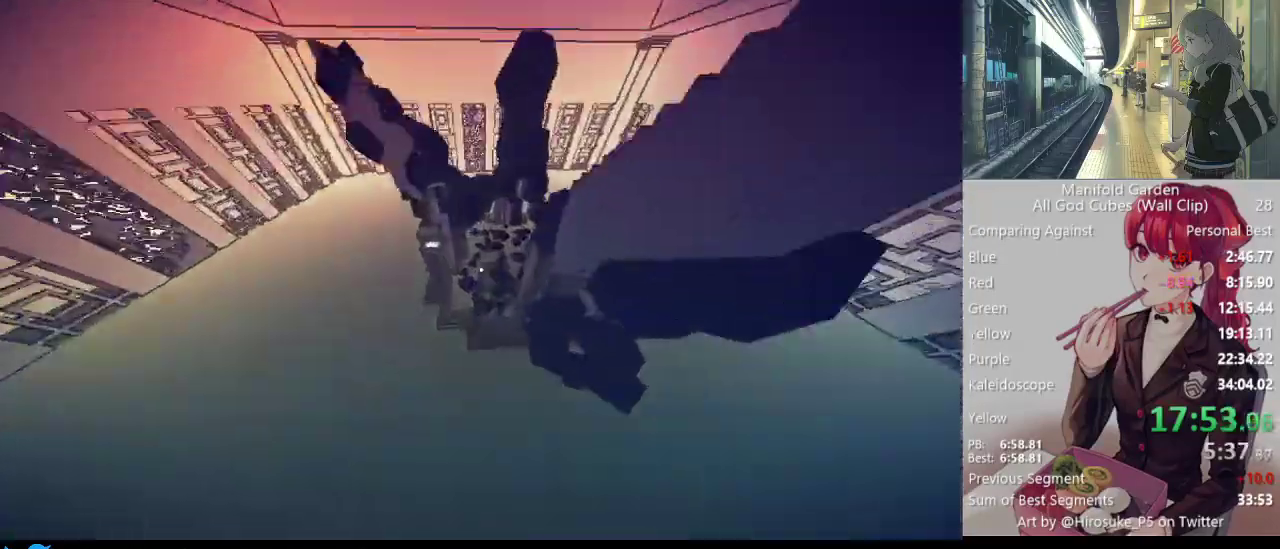
{"keys": ["shift", "w"], "mouse": [], "events": []}
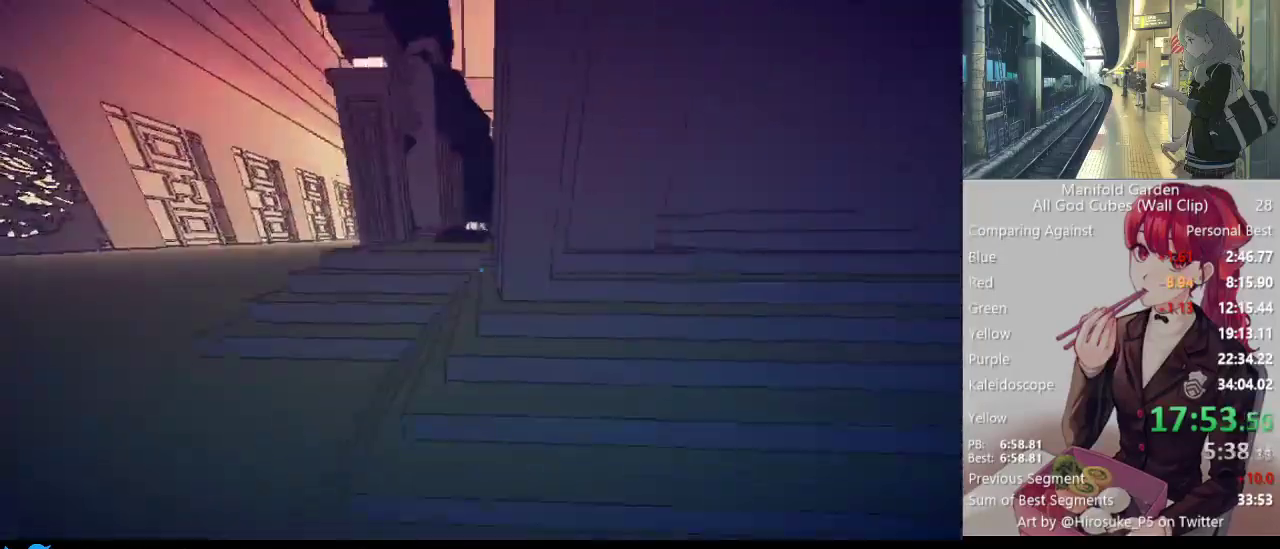
{"keys": ["shift", "w"], "mouse": [], "events": []}
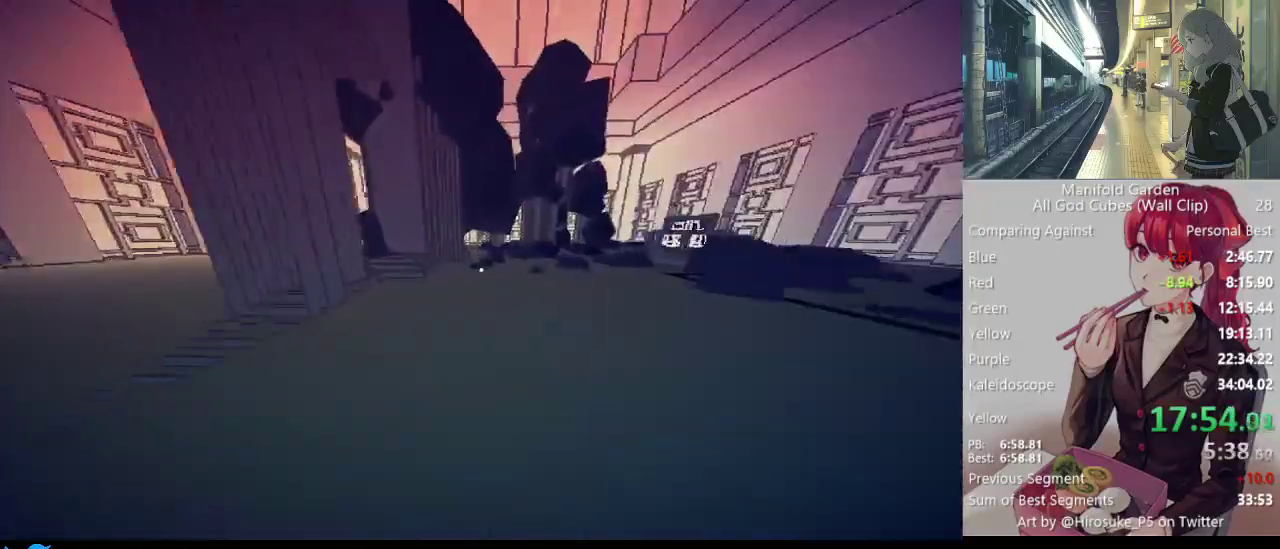
{"keys": ["a", "shift", "w"], "mouse": [], "events": [[367, "a", "down"]]}
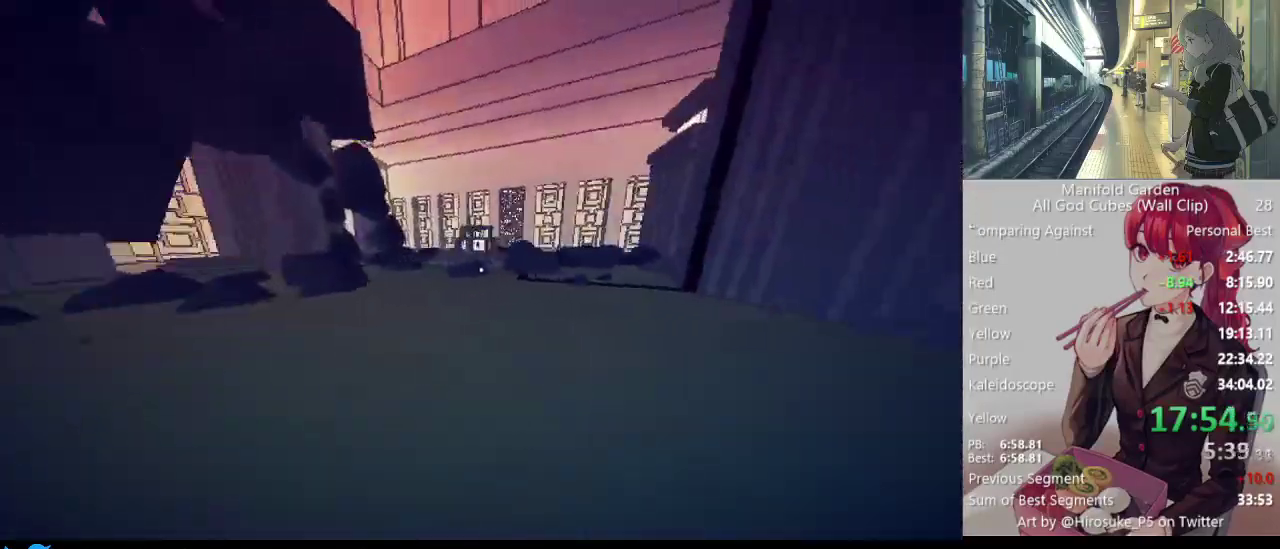
{"keys": ["shift", "w"], "mouse": [], "events": [[433, "a", "up"]]}
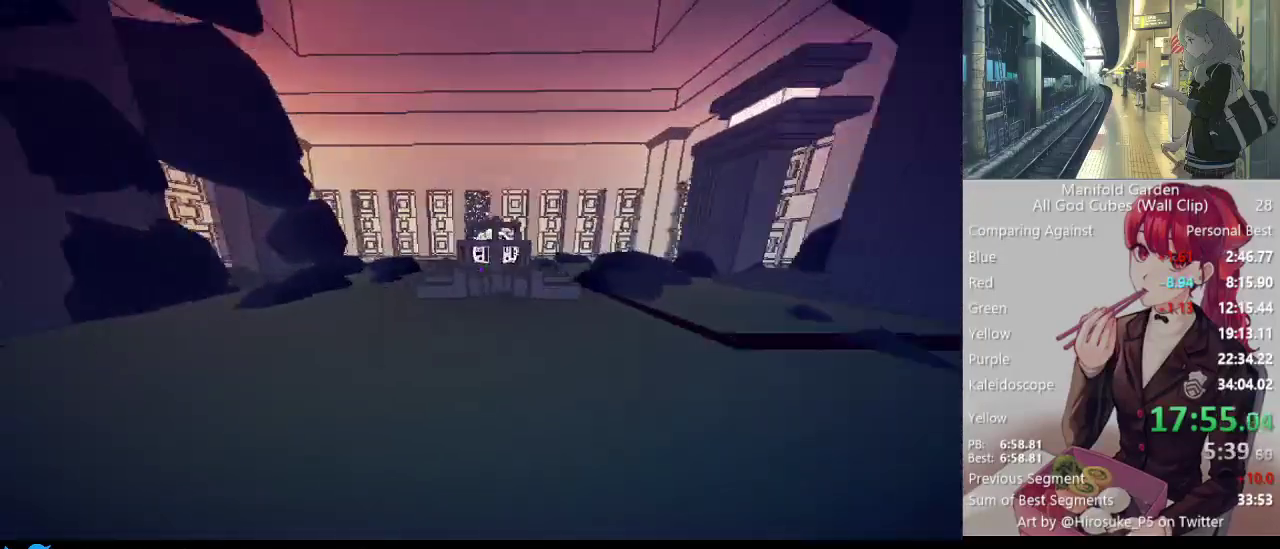
{"keys": ["shift"], "mouse": [], "events": [[350, "w", "up"]]}
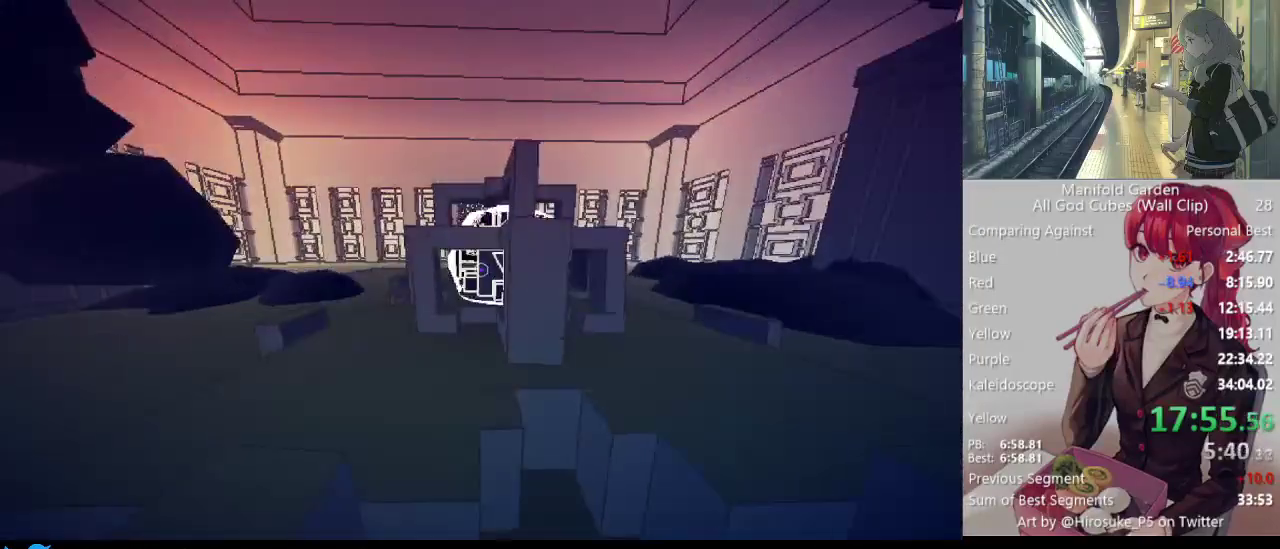
{"keys": ["shift"], "mouse": [], "events": []}
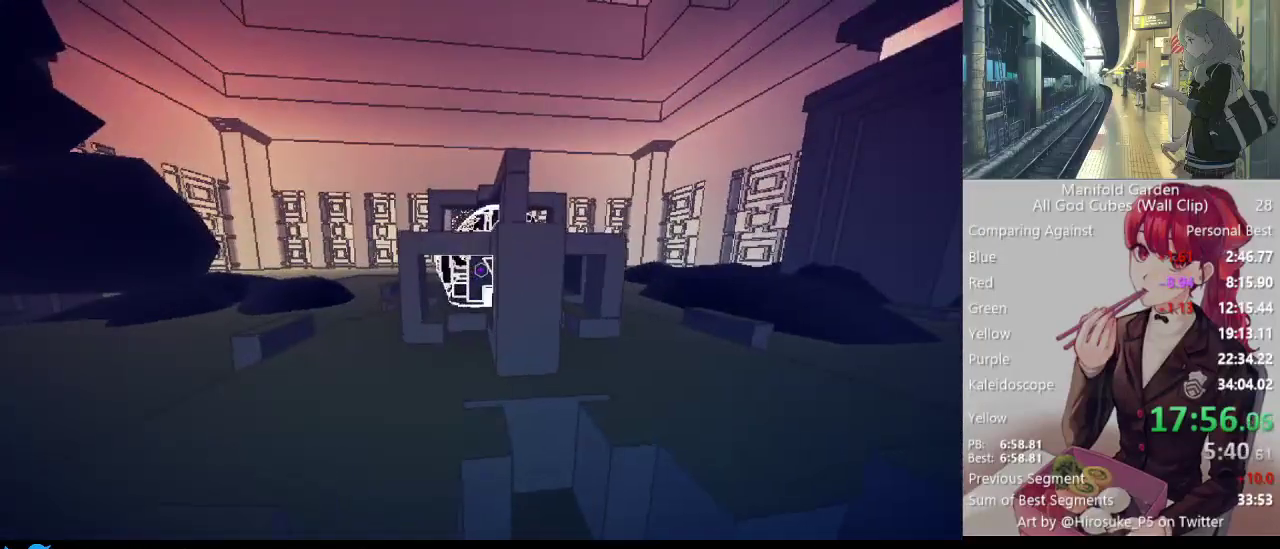
{"keys": ["shift"], "mouse": [], "events": []}
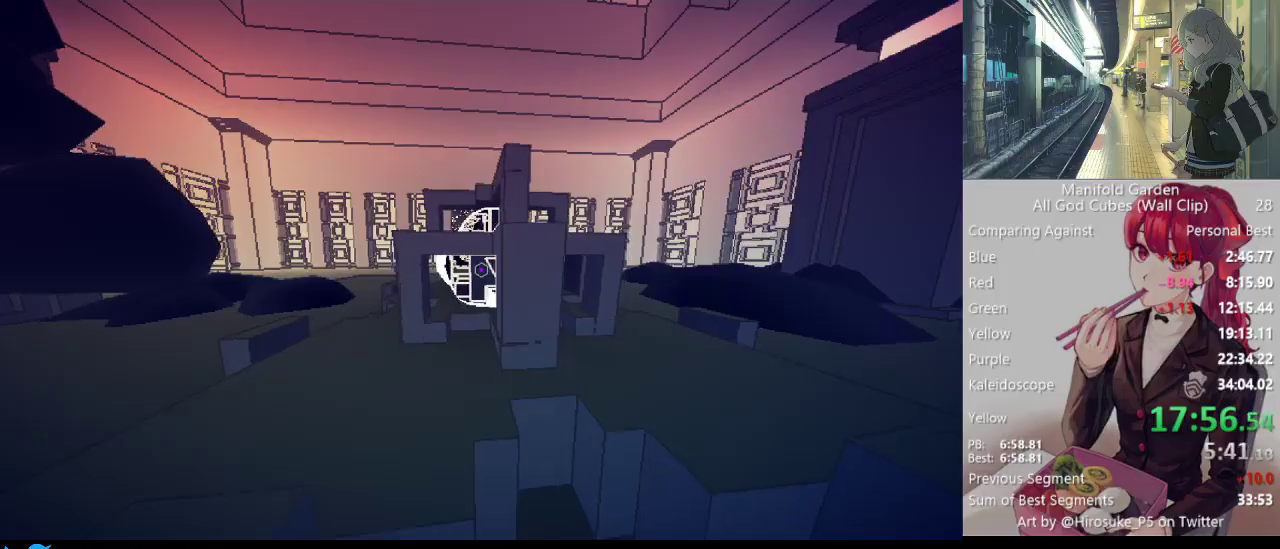
{"keys": ["shift"], "mouse": [], "events": []}
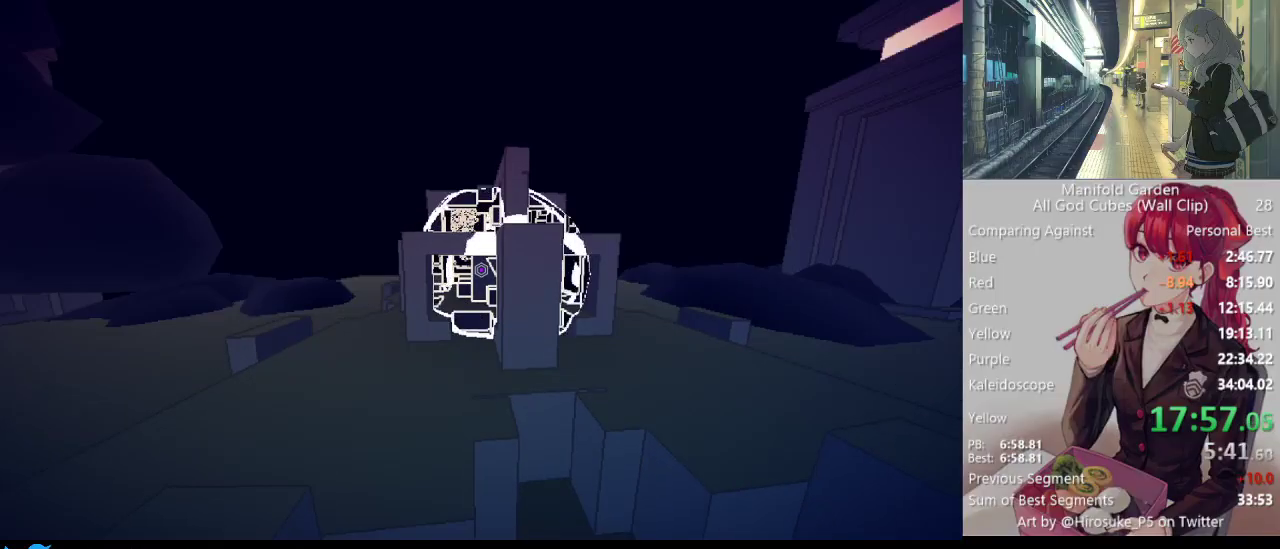
{"keys": ["shift"], "mouse": ["left"], "events": [[467, "mouse_left", "down"]]}